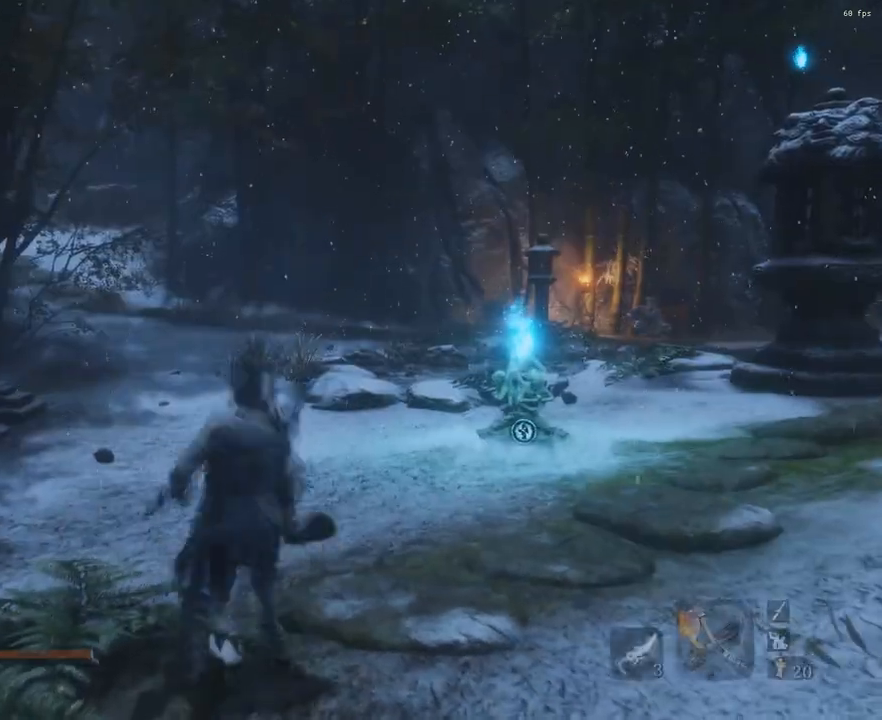
Gameplay with a controller (PlayStation layout); each line is a JSON object with the inputs held at the frame after it. "events" lists button and stick changes between this image and that frame as [ms after this image, input, new state], when the widget could be followed in between.
{"buttons": ["L1"], "left_stick": "center", "right_stick": "center", "events": []}
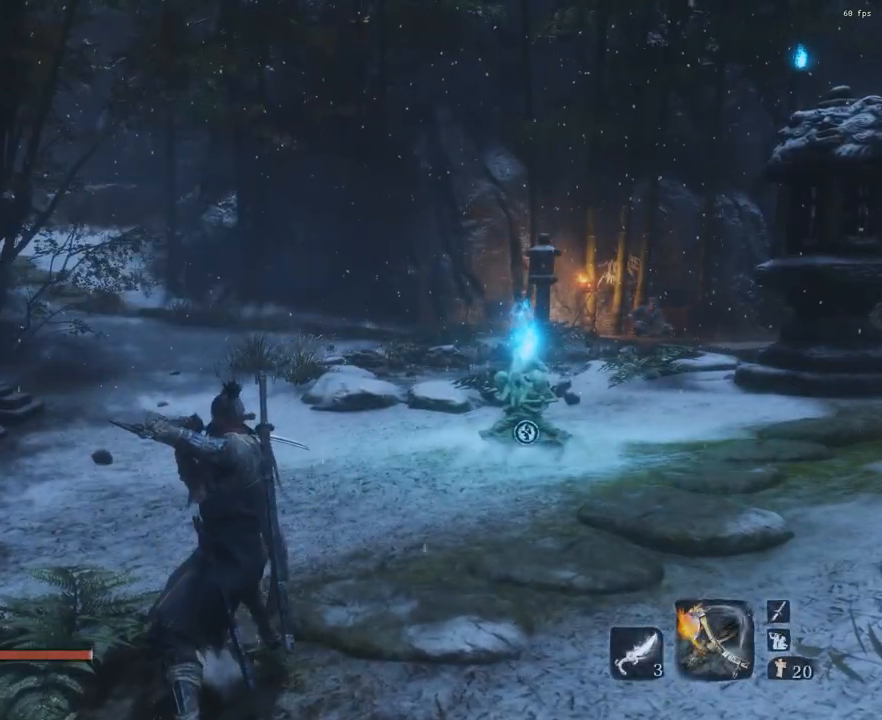
{"buttons": ["L1"], "left_stick": "center", "right_stick": "center", "events": [[84, "CIRCLE", "down"], [217, "CIRCLE", "up"]]}
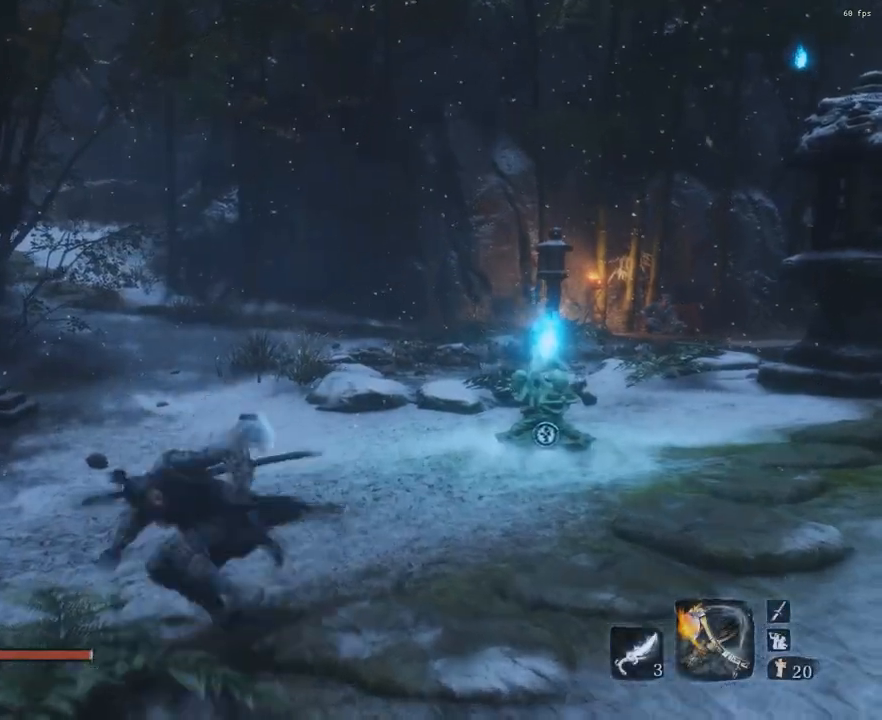
{"buttons": ["L1"], "left_stick": "center", "right_stick": "center", "events": []}
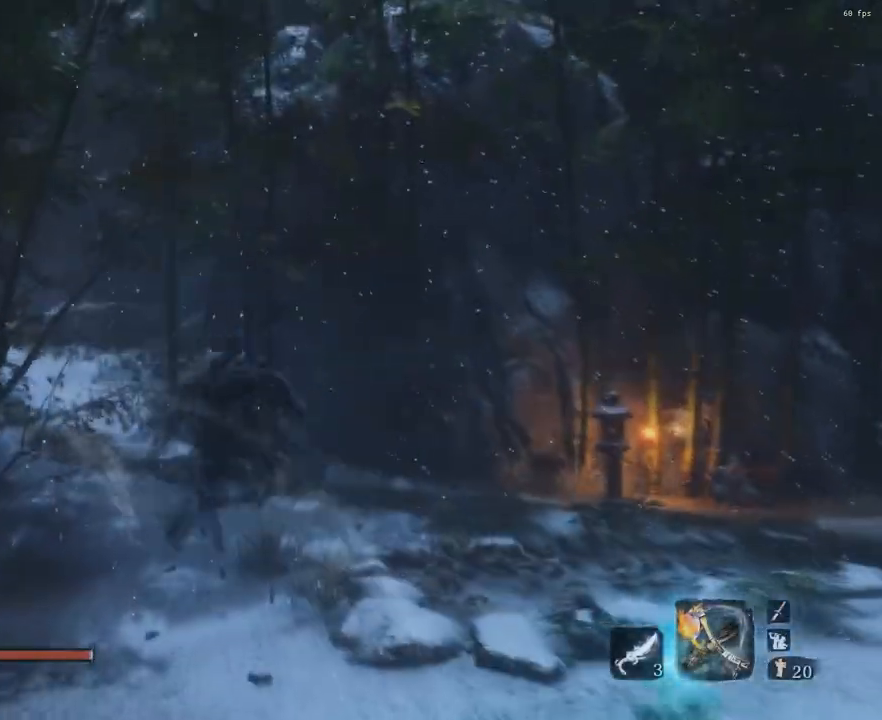
{"buttons": ["L1"], "left_stick": "center", "right_stick": "center", "events": [[367, "TRIANGLE", "down"], [501, "TRIANGLE", "up"]]}
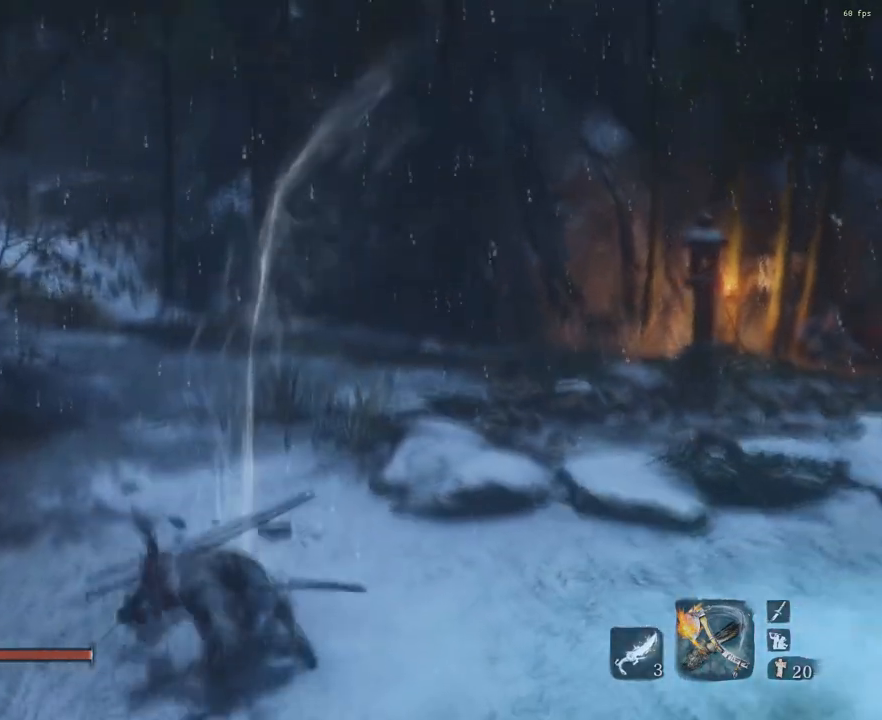
{"buttons": ["L1"], "left_stick": "center", "right_stick": "center", "events": [[50, "TRIANGLE", "down"], [150, "TRIANGLE", "up"], [217, "TRIANGLE", "down"], [333, "TRIANGLE", "up"]]}
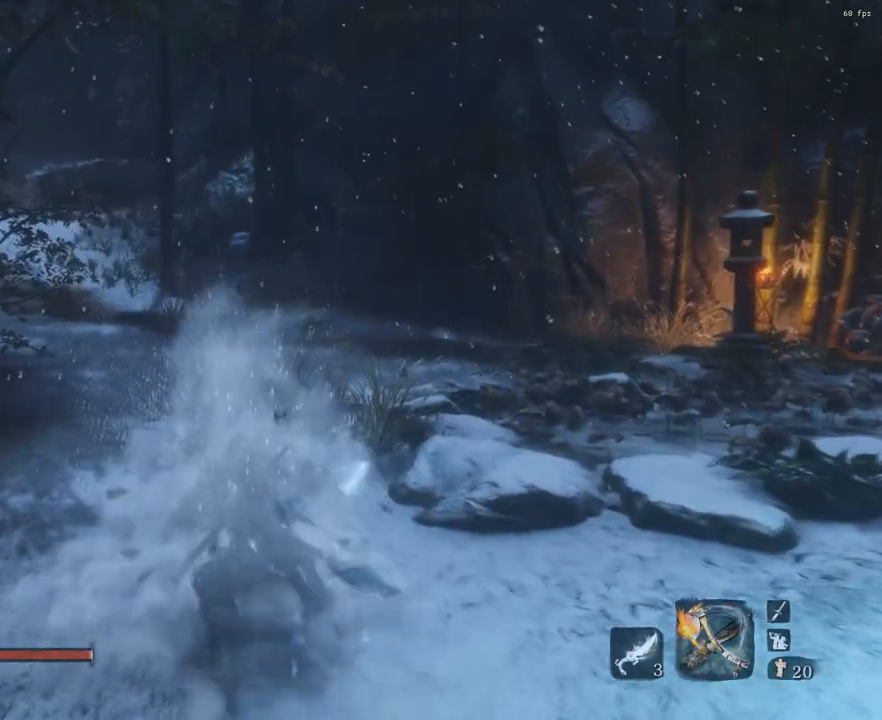
{"buttons": ["L1"], "left_stick": "center", "right_stick": "center", "events": [[217, "TRIANGLE", "down"], [367, "TRIANGLE", "up"]]}
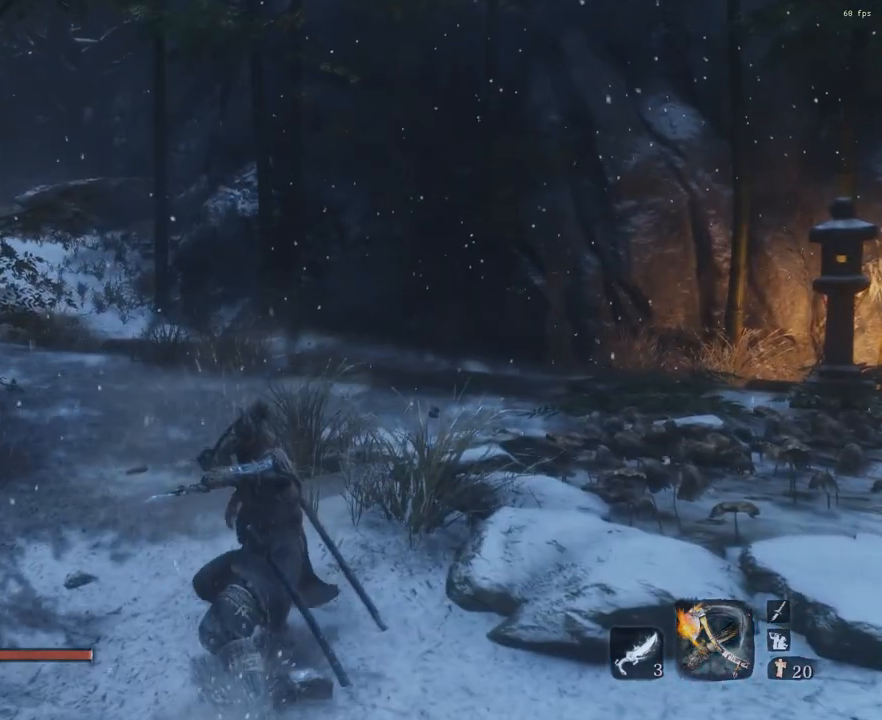
{"buttons": [], "left_stick": "center", "right_stick": "right", "events": [[500, "L1", "up"], [500, "right_stick", "right"]]}
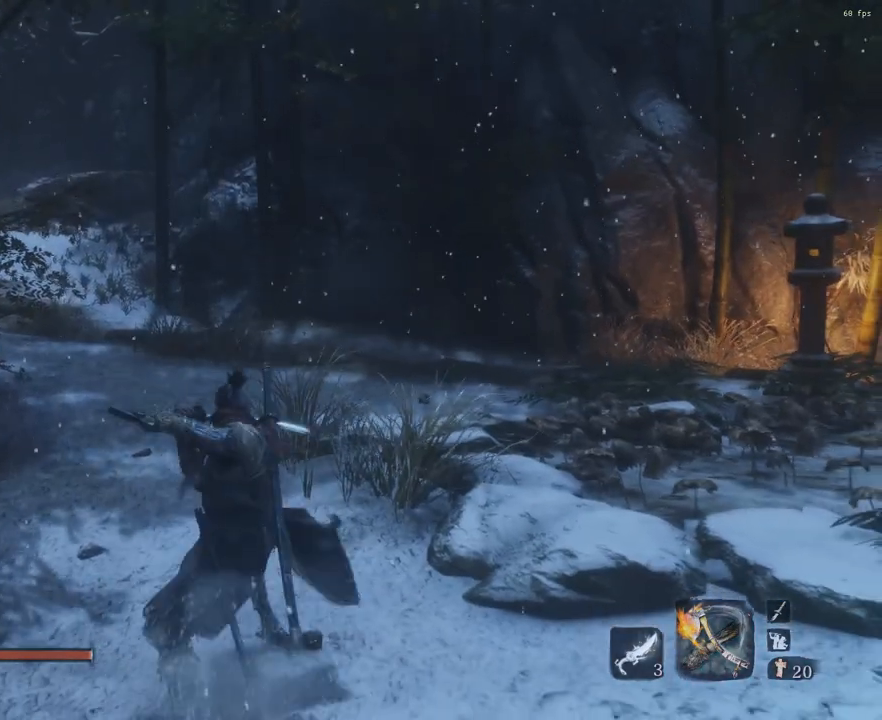
{"buttons": [], "left_stick": "up-right", "right_stick": "right", "events": [[484, "left_stick", "up-right"]]}
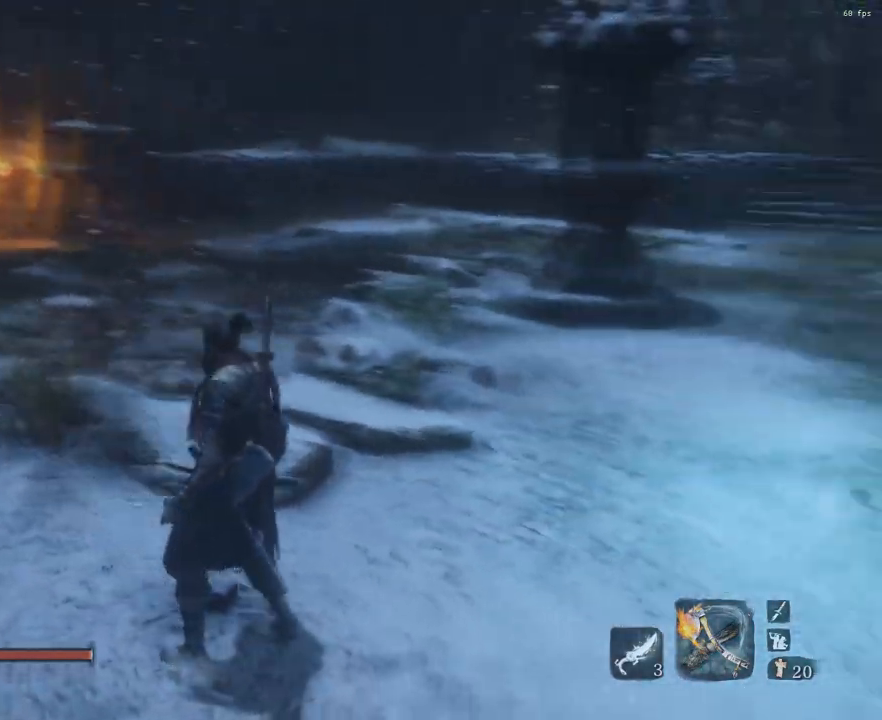
{"buttons": ["L1"], "left_stick": "center", "right_stick": "right", "events": [[167, "left_stick", "center"], [500, "L1", "down"]]}
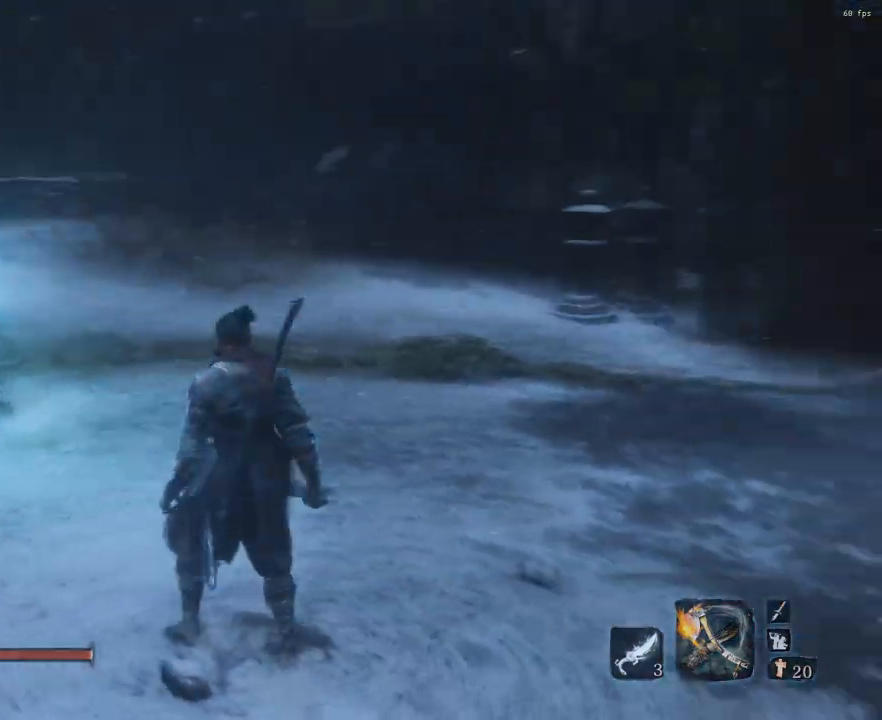
{"buttons": ["L1"], "left_stick": "center", "right_stick": "center", "events": [[67, "right_stick", "center"], [351, "SQUARE", "down"], [484, "SQUARE", "up"]]}
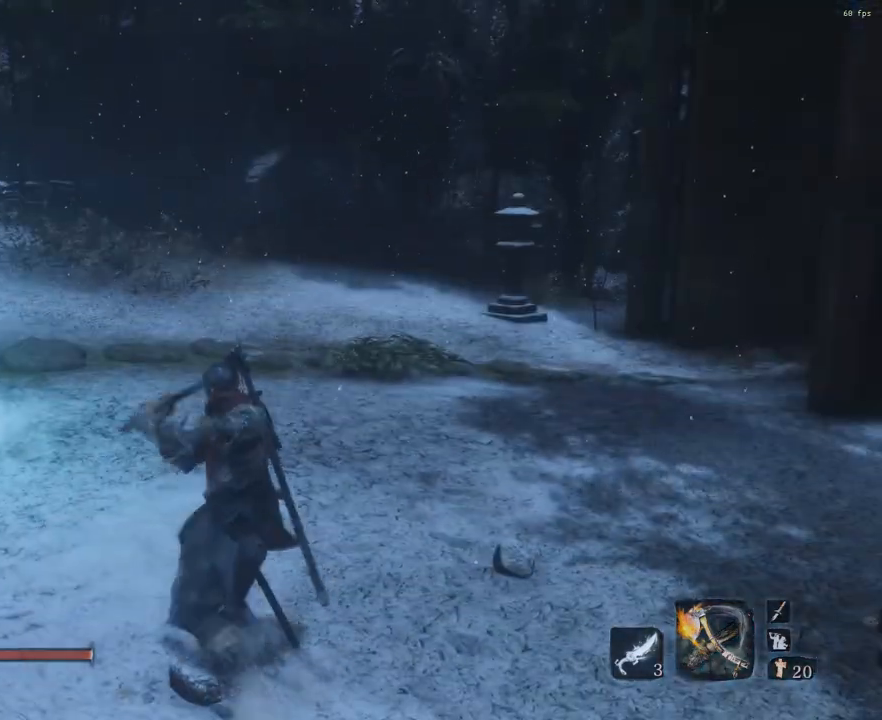
{"buttons": ["L1"], "left_stick": "center", "right_stick": "center", "events": []}
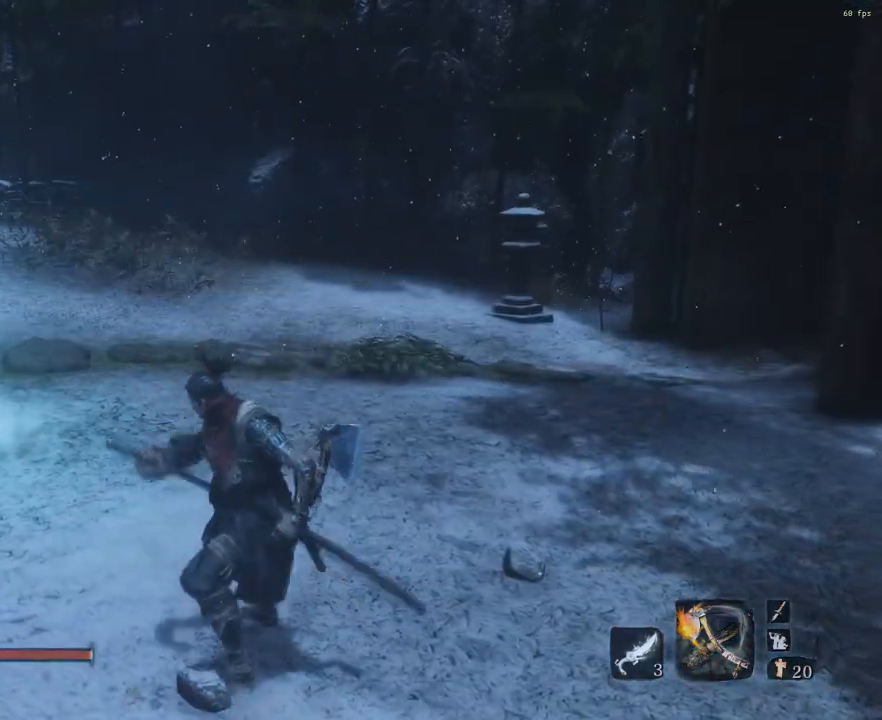
{"buttons": ["L1"], "left_stick": "center", "right_stick": "center", "events": []}
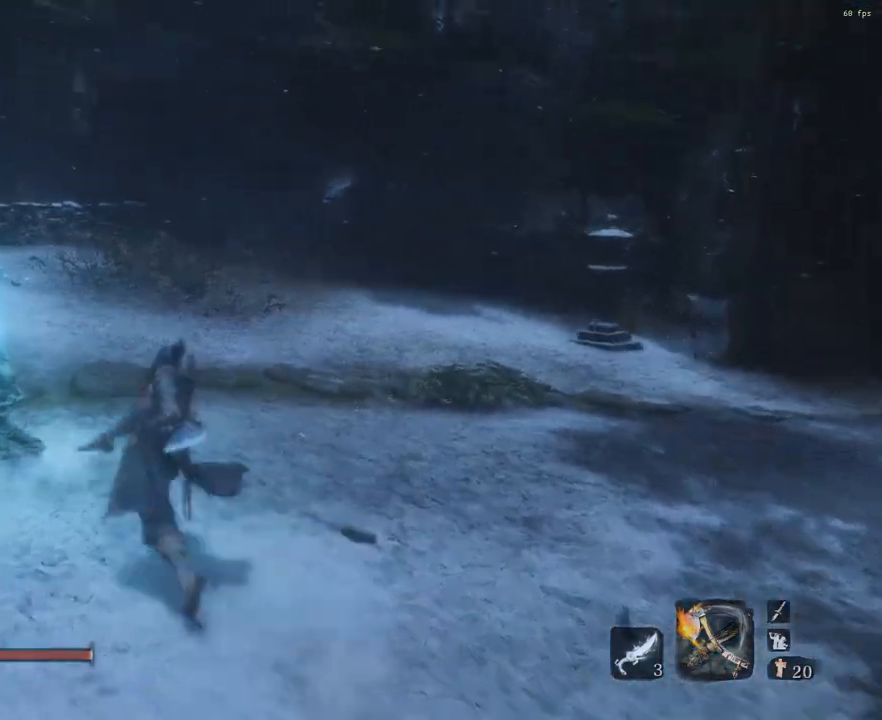
{"buttons": ["L1"], "left_stick": "center", "right_stick": "center", "events": [[167, "TRIANGLE", "down"], [283, "TRIANGLE", "up"], [367, "TRIANGLE", "down"], [467, "TRIANGLE", "up"]]}
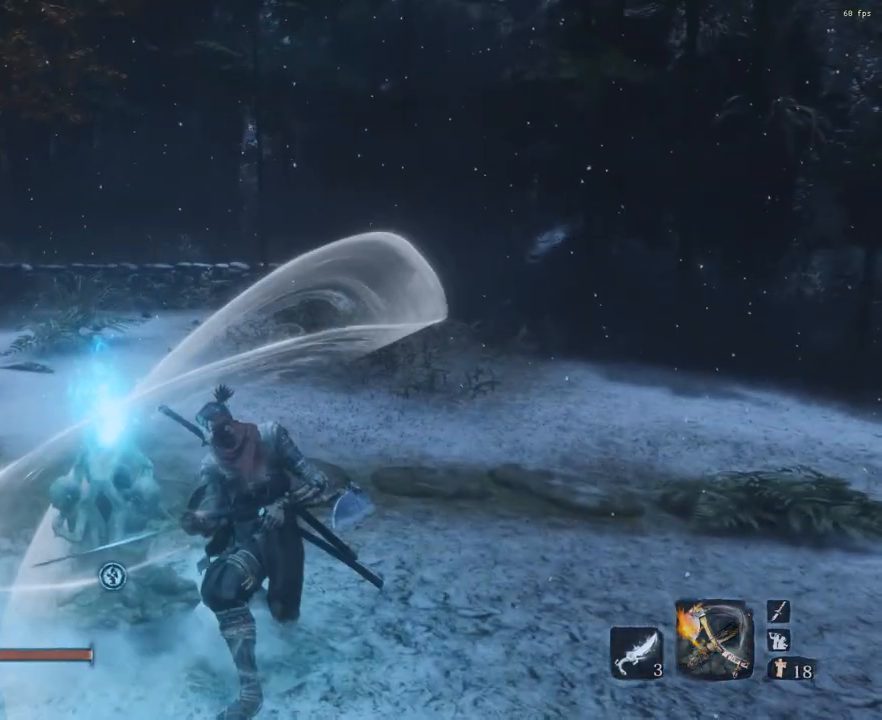
{"buttons": ["L1"], "left_stick": "center", "right_stick": "center", "events": [[50, "TRIANGLE", "down"], [117, "TRIANGLE", "up"]]}
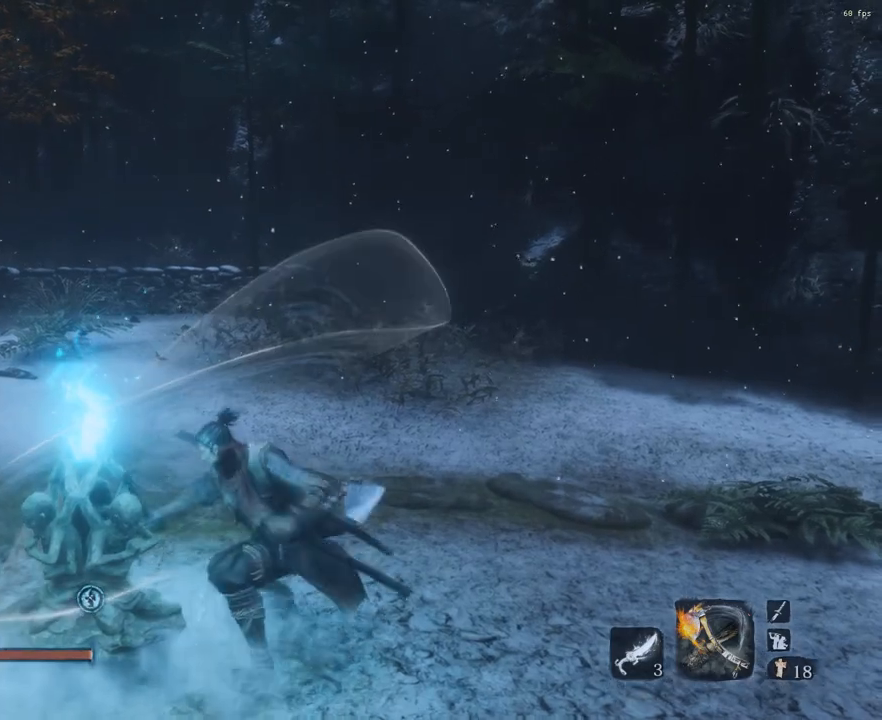
{"buttons": ["L1"], "left_stick": "center", "right_stick": "center", "events": []}
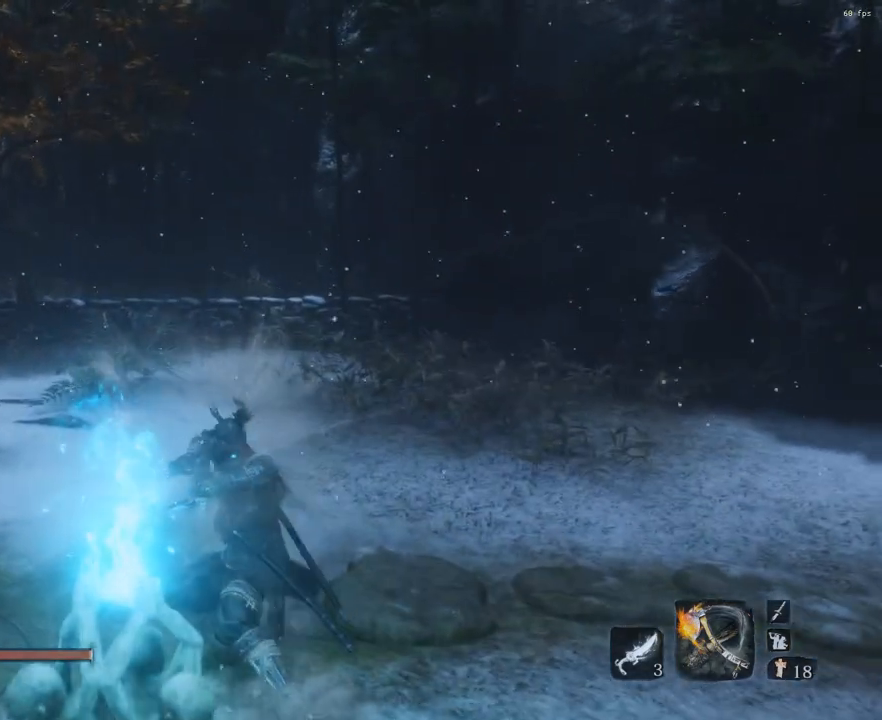
{"buttons": [], "left_stick": "center", "right_stick": "left", "events": [[234, "L1", "up"], [334, "right_stick", "left"]]}
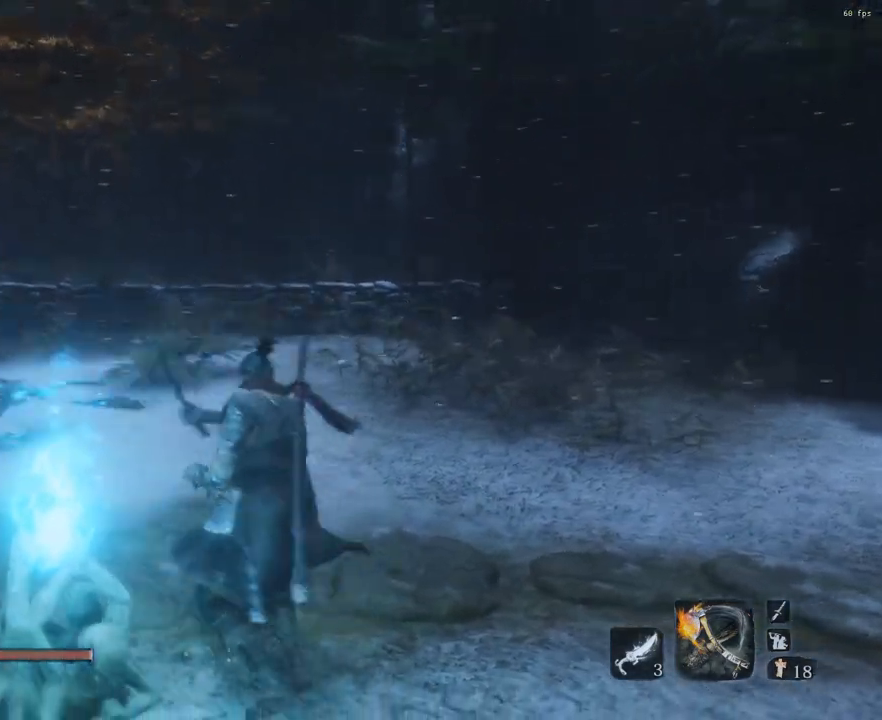
{"buttons": [], "left_stick": "center", "right_stick": "left", "events": [[250, "left_stick", "down-right"], [500, "left_stick", "center"]]}
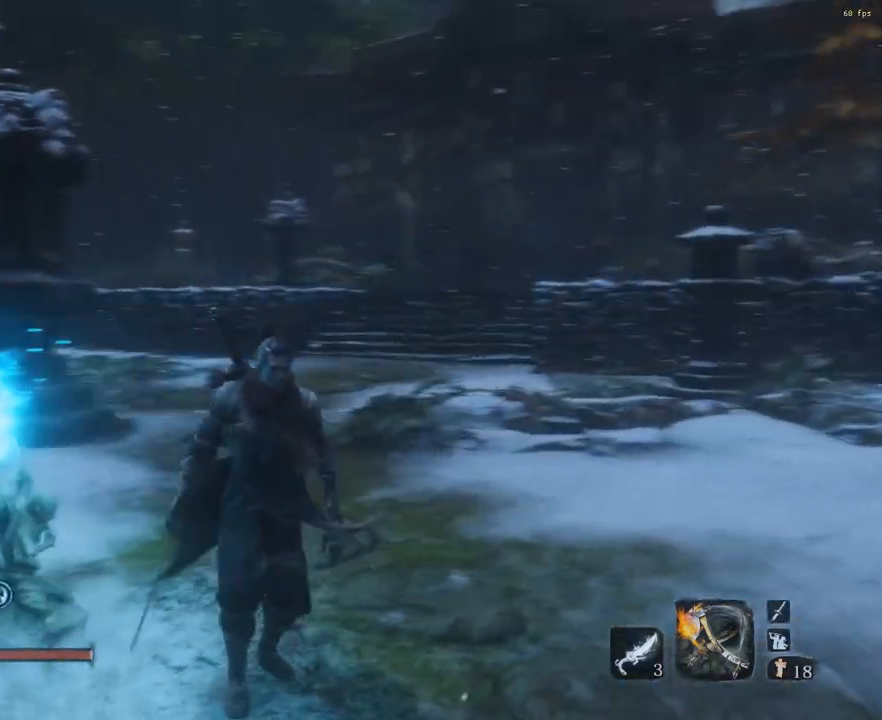
{"buttons": [], "left_stick": "center", "right_stick": "left", "events": []}
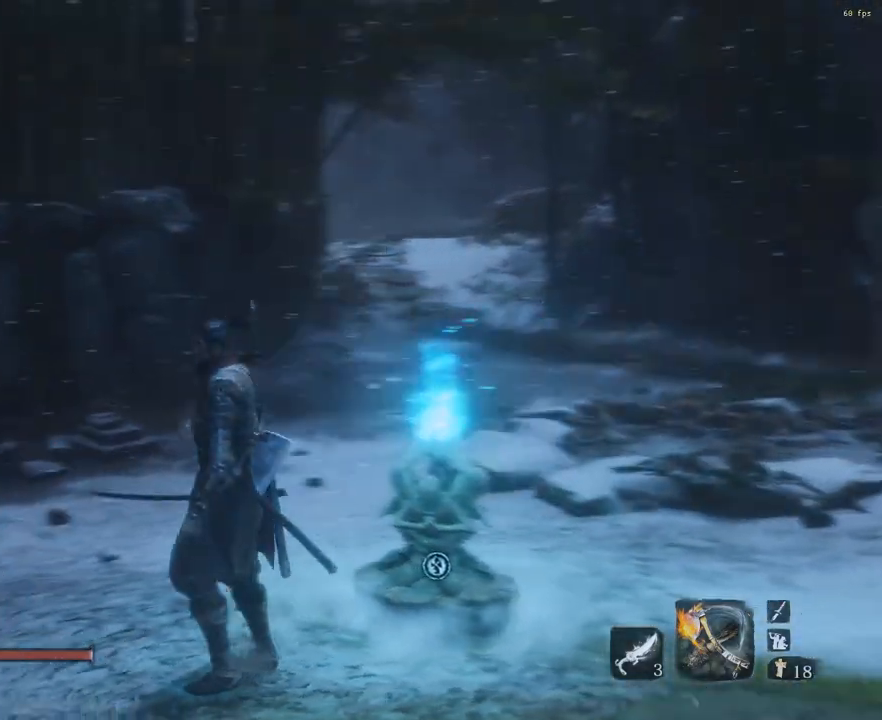
{"buttons": ["L1"], "left_stick": "center", "right_stick": "center", "events": [[50, "left_stick", "up"], [167, "right_stick", "center"], [184, "left_stick", "center"], [451, "L1", "down"]]}
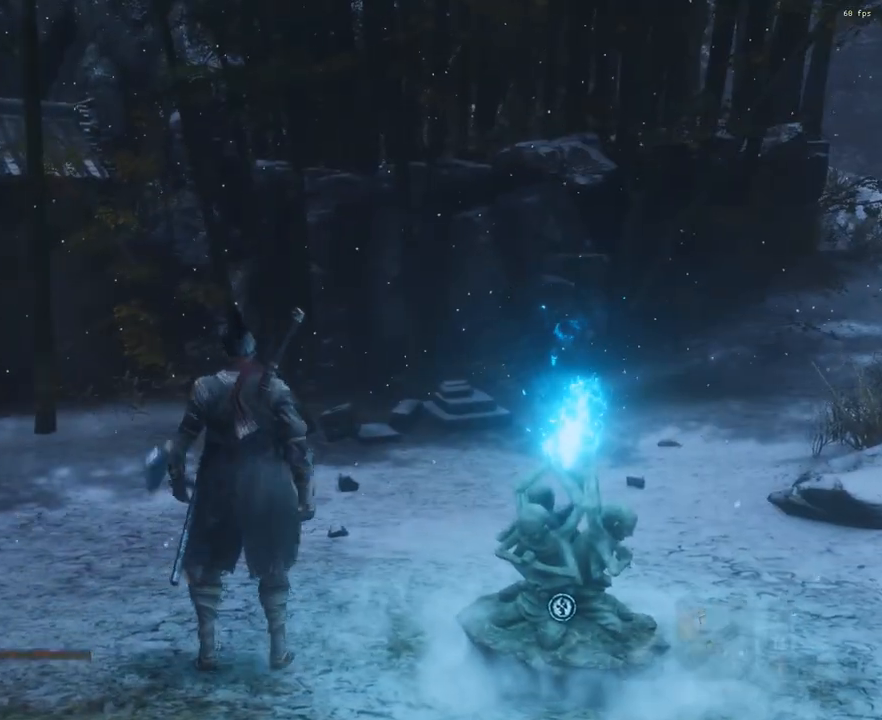
{"buttons": [], "left_stick": "center", "right_stick": "center", "events": [[333, "L1", "up"]]}
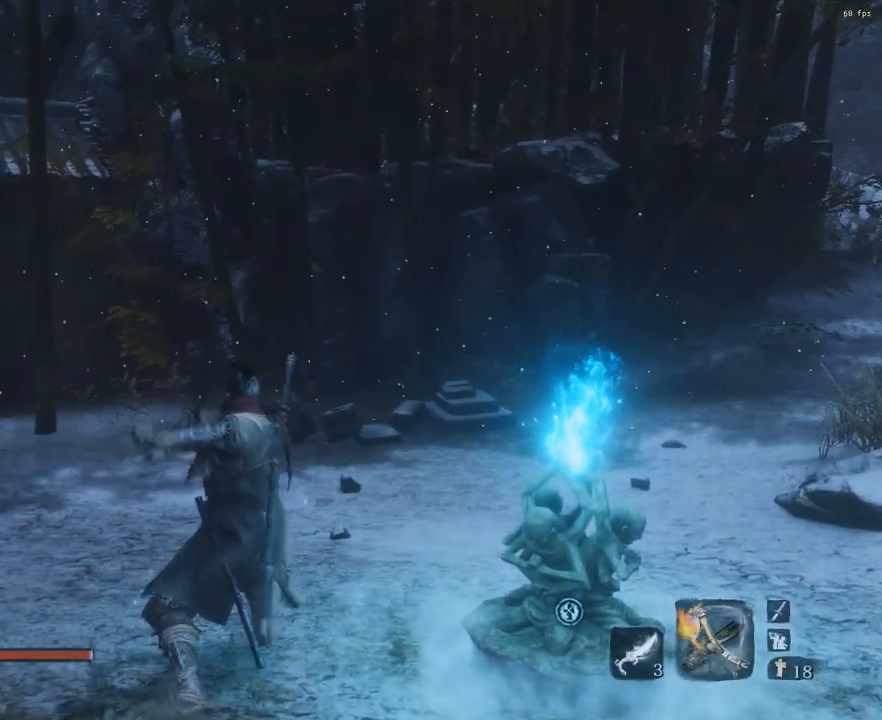
{"buttons": [], "left_stick": "center", "right_stick": "center", "events": [[367, "left_stick", "down"], [484, "left_stick", "center"]]}
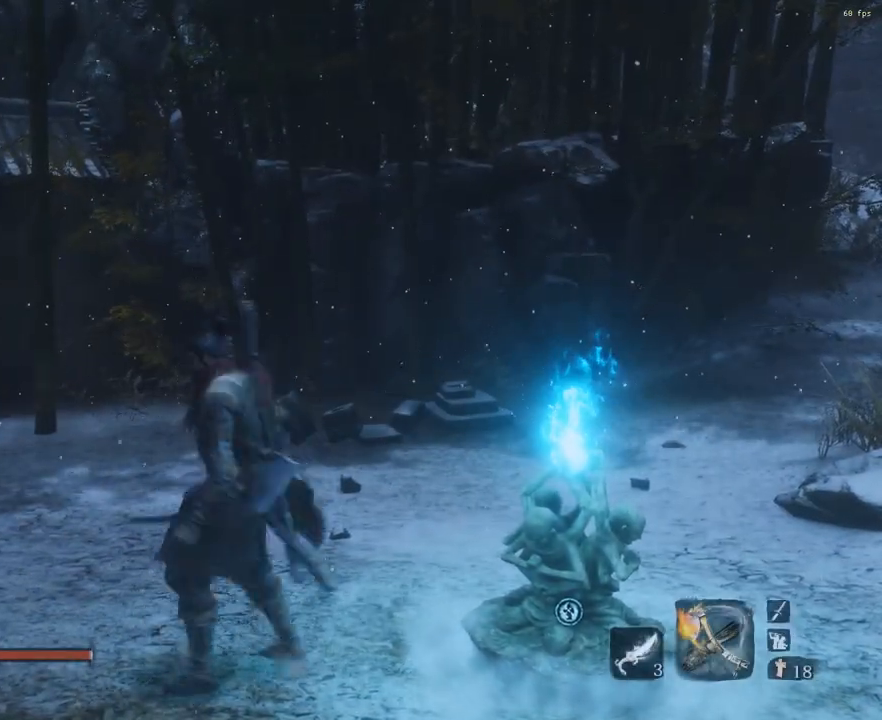
{"buttons": [], "left_stick": "center", "right_stick": "center", "events": [[367, "L1", "down"], [500, "L1", "up"]]}
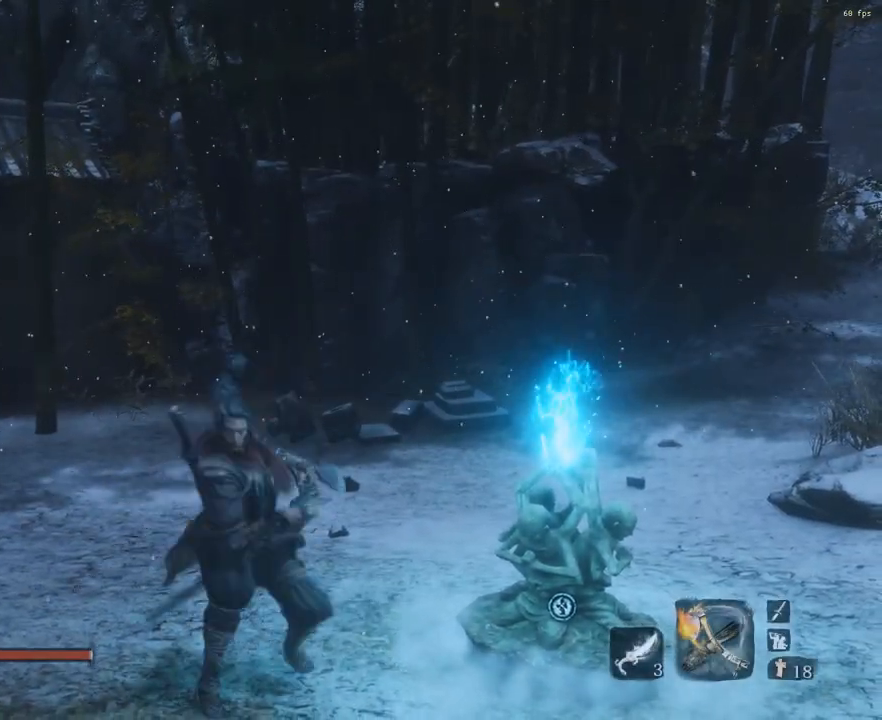
{"buttons": ["L1"], "left_stick": "center", "right_stick": "center", "events": [[100, "L1", "down"], [200, "L1", "up"], [300, "L1", "down"], [400, "L1", "up"], [501, "L1", "down"]]}
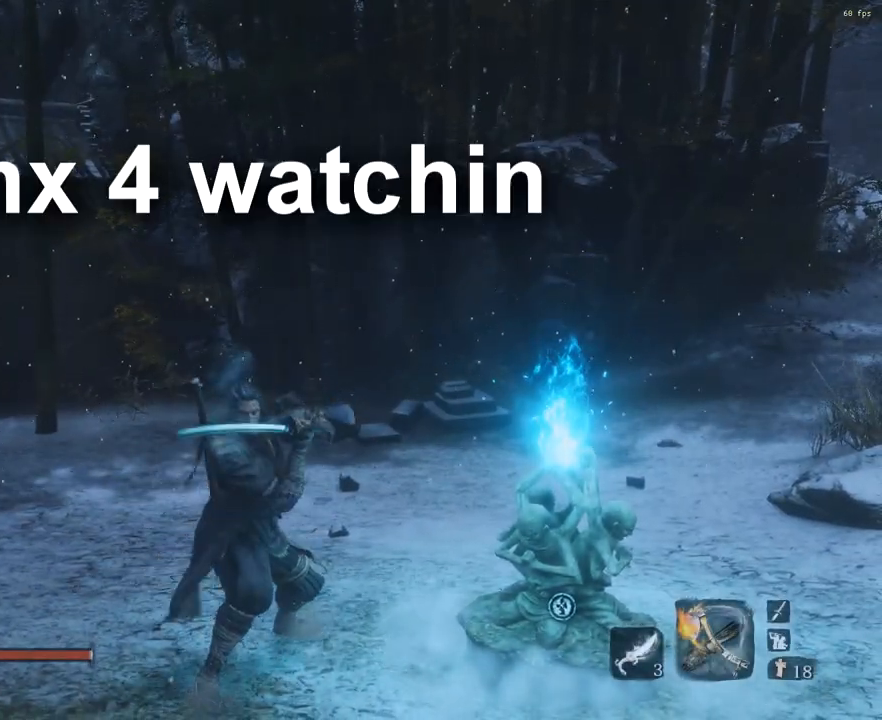
{"buttons": [], "left_stick": "center", "right_stick": "center", "events": [[116, "L1", "up"], [216, "L1", "down"], [317, "L1", "up"], [417, "L1", "down"], [500, "L1", "up"]]}
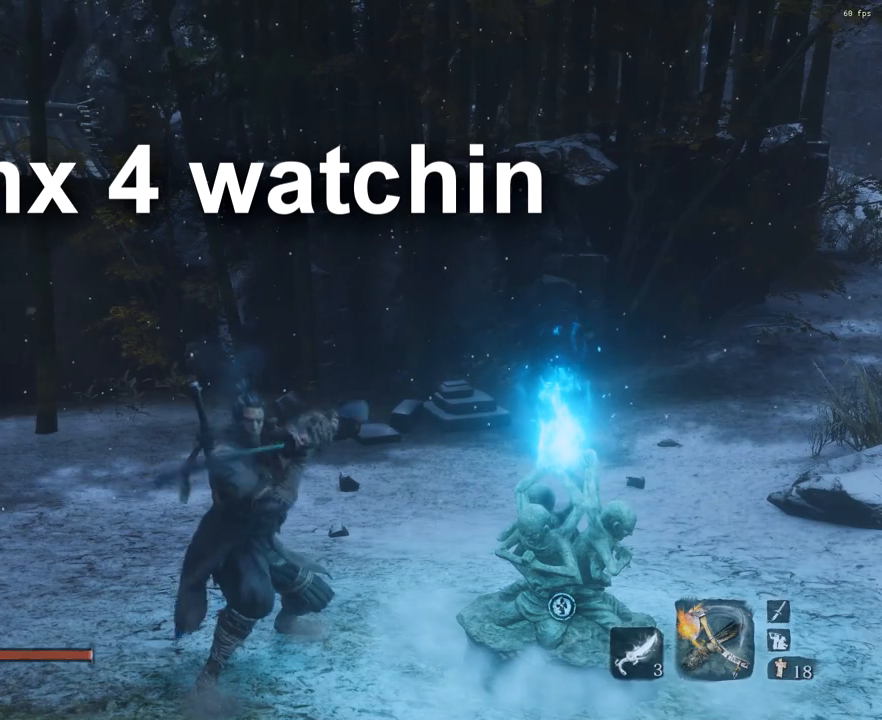
{"buttons": [], "left_stick": "center", "right_stick": "center", "events": [[134, "L1", "down"], [200, "L1", "up"], [317, "L1", "down"], [384, "L1", "up"]]}
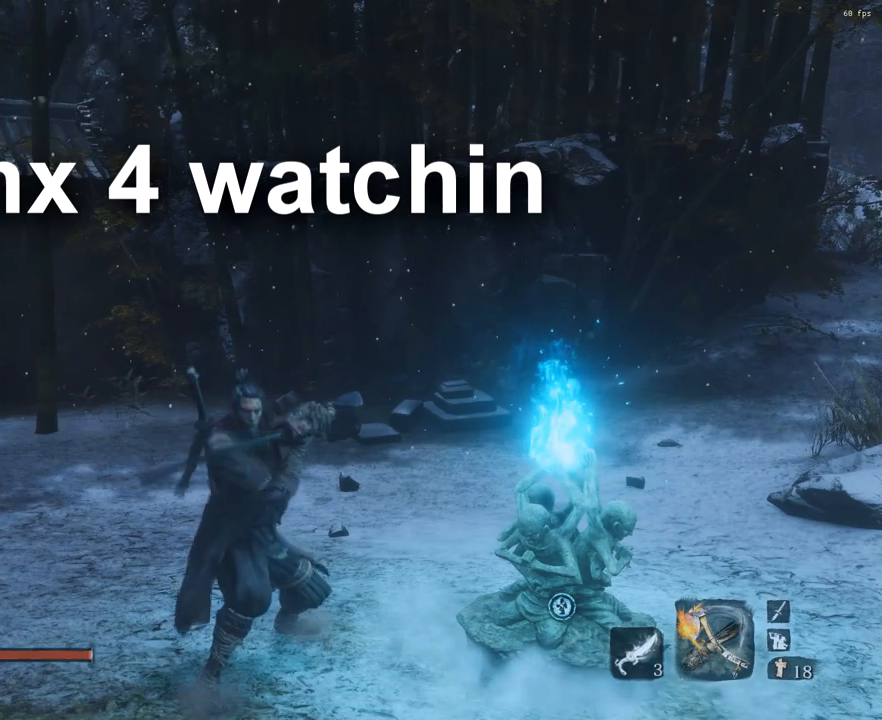
{"buttons": [], "left_stick": "center", "right_stick": "center", "events": [[100, "L1", "down"], [166, "L1", "up"]]}
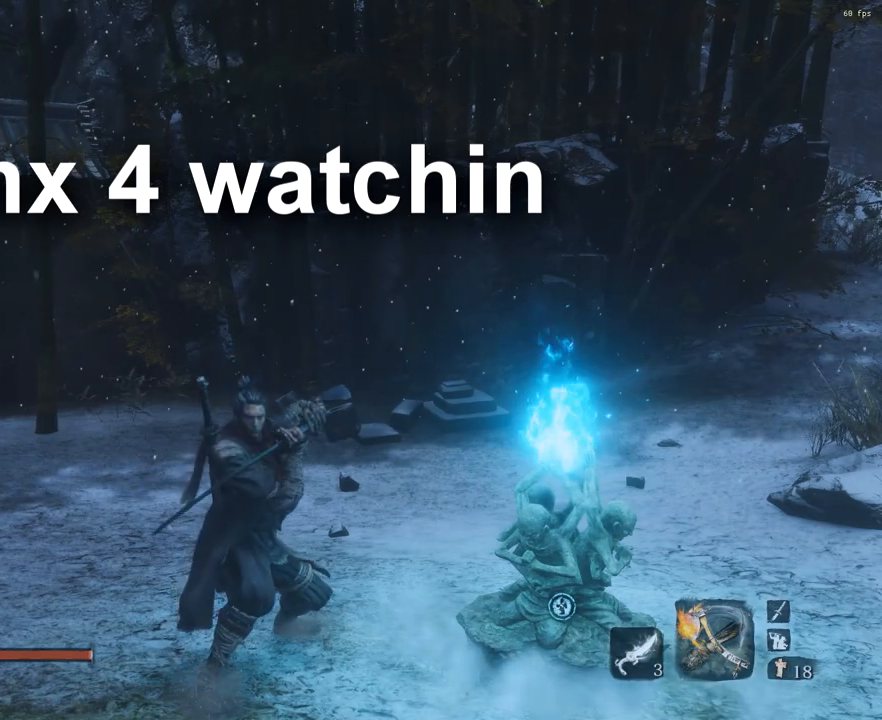
{"buttons": [], "left_stick": "center", "right_stick": "center", "events": []}
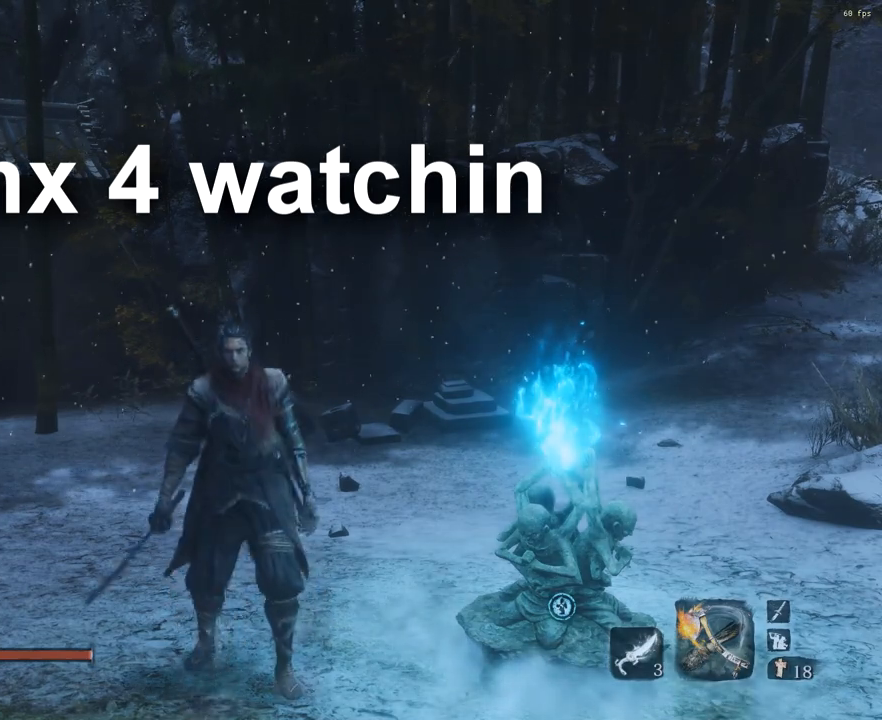
{"buttons": [], "left_stick": "center", "right_stick": "center", "events": []}
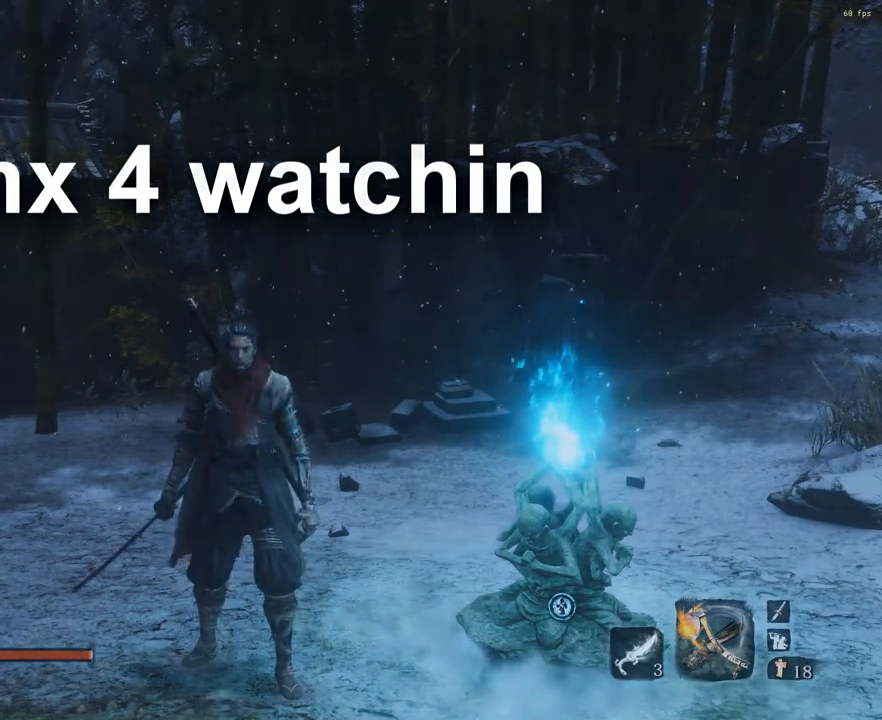
{"buttons": [], "left_stick": "center", "right_stick": "center", "events": []}